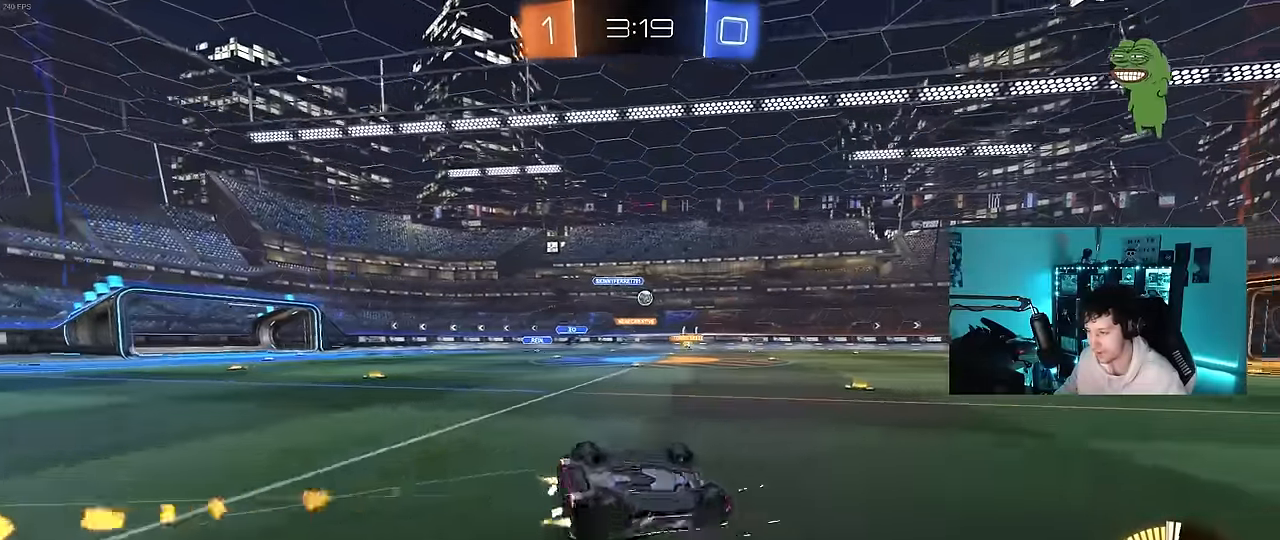
Gameplay with keyboard and mouse; each line is a JSON object with the keys and mouse buttons held at the frame after it. "events" lists presses ("down") and releases ("up") of "1", "2", "3", "4", "5", "a", "alt", "c", "caps_lock", "ctrl", "d", "e", "f", "g", "q", "r", "s", "shift", "space", "t", "tab", "v", "w", "x", "z", "mouse_left", "mouse_wheel" and "mouse_right" between this image and that frame as [ms after this image, input, new state], when the widget could be followed in between. "mouse_left", "mouse_wheel", "mouse_right" = the "left", "wheel", "right" buttons of the "mouse" list. No other keys are recorded. "wheel" means that the mouse wheel is clicked or scrolled. "mouse_move" is the direction in which the mouse moves at that frame (one of eight, or "still"), when it could be read.
{"keys": [], "mouse": [], "mouse_move": "still", "events": [[17, "s", "up"], [100, "s", "down"], [333, "shift", "up"], [383, "a", "up"], [383, "mouse_left", "up"], [383, "s", "up"]]}
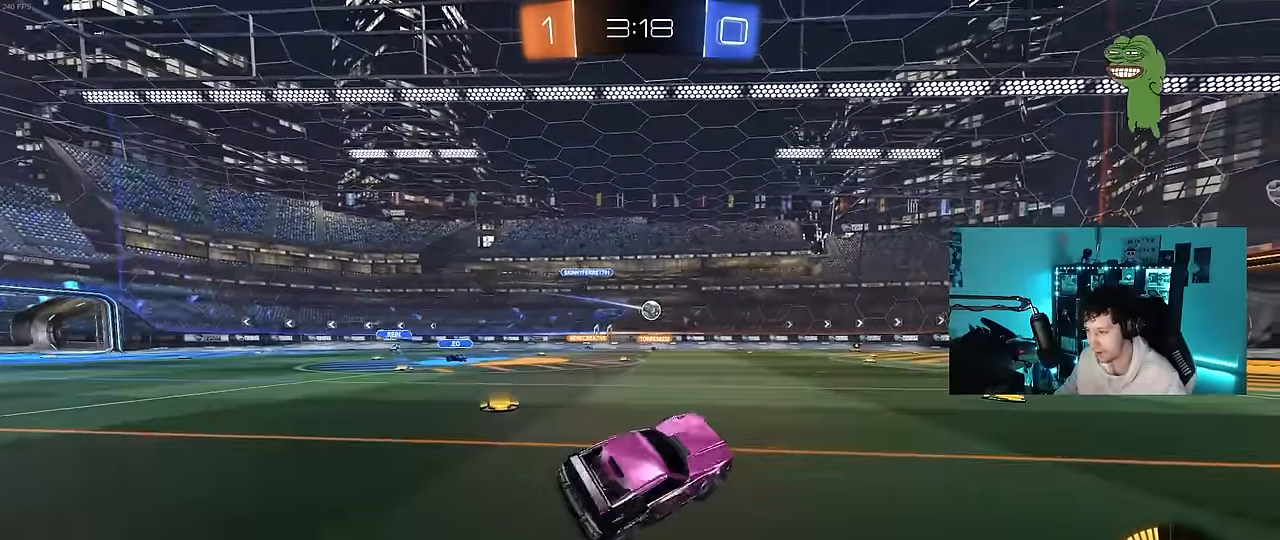
{"keys": ["d"], "mouse": ["left"], "mouse_move": "still", "events": [[67, "w", "down"], [217, "a", "down"], [317, "mouse_left", "down"], [317, "w", "up"], [350, "mouse_right", "down"], [350, "s", "down"], [400, "a", "up"], [450, "d", "down"], [500, "mouse_right", "up"], [500, "s", "up"]]}
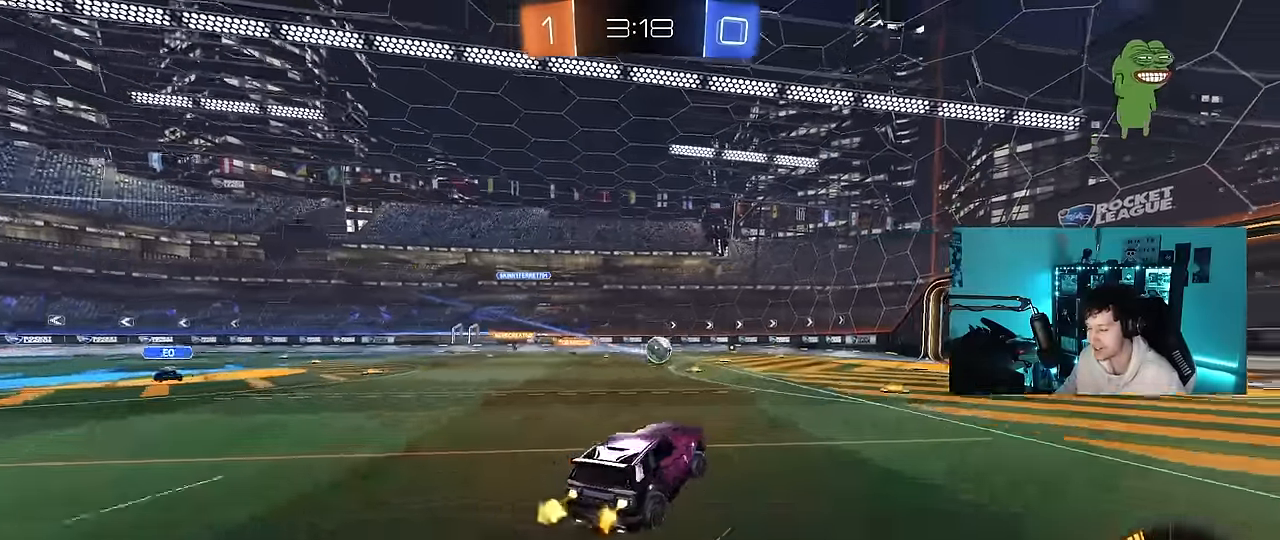
{"keys": ["d", "s", "shift"], "mouse": ["right"], "mouse_move": "still", "events": [[100, "shift", "down"], [133, "w", "down"], [233, "mouse_right", "down"], [283, "s", "down"], [283, "w", "up"], [333, "mouse_left", "up"]]}
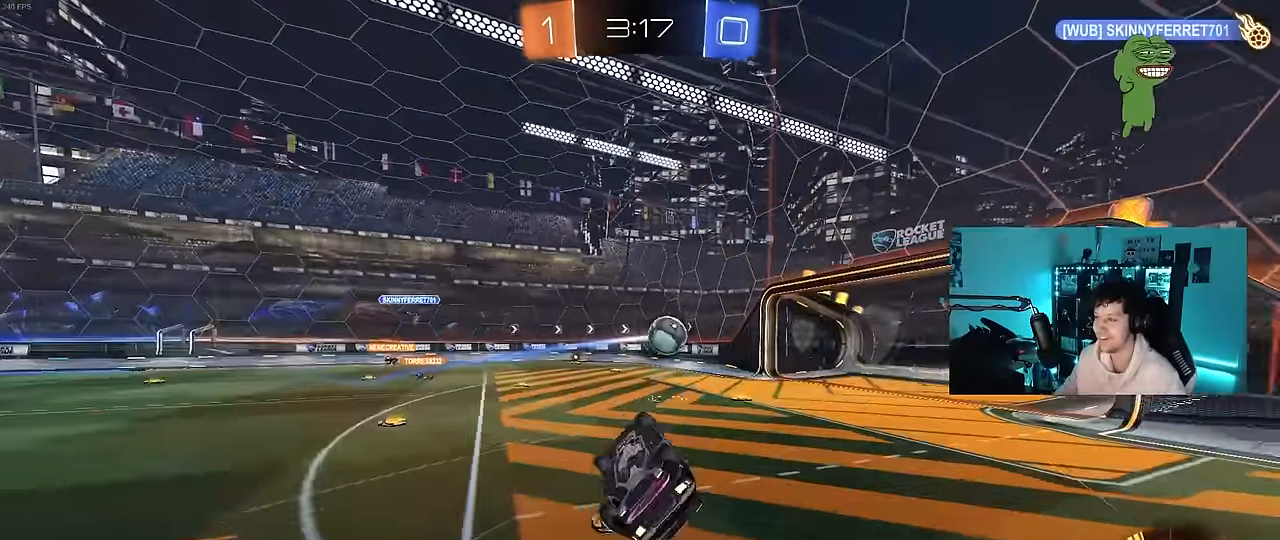
{"keys": [], "mouse": [], "mouse_move": "still", "events": [[17, "mouse_right", "up"], [200, "d", "up"], [200, "s", "up"], [200, "shift", "up"]]}
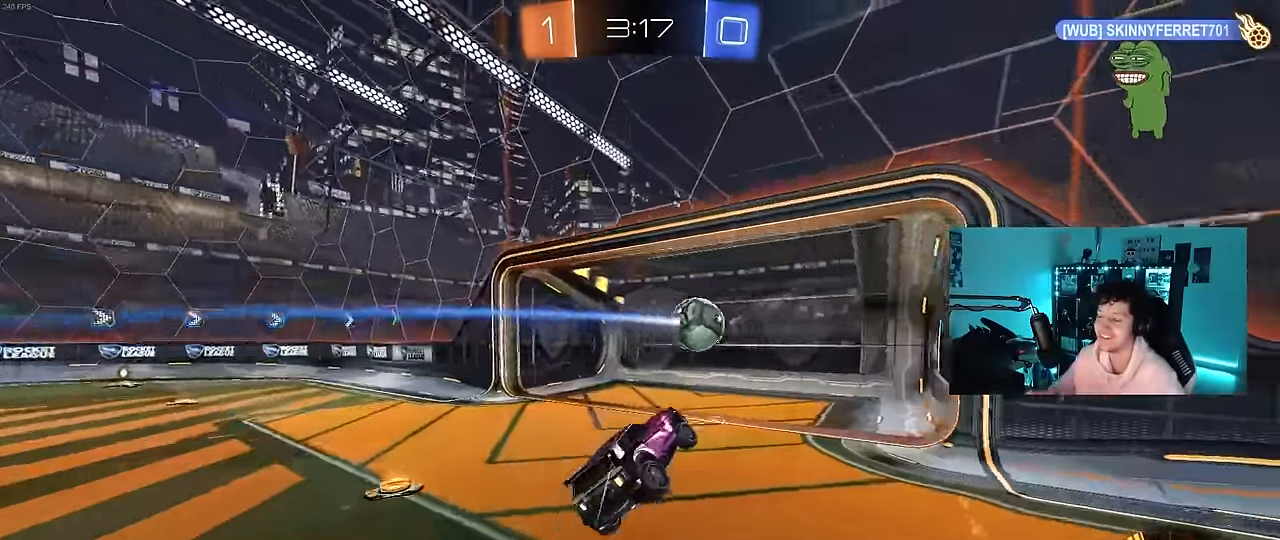
{"keys": [], "mouse": [], "mouse_move": "still", "events": []}
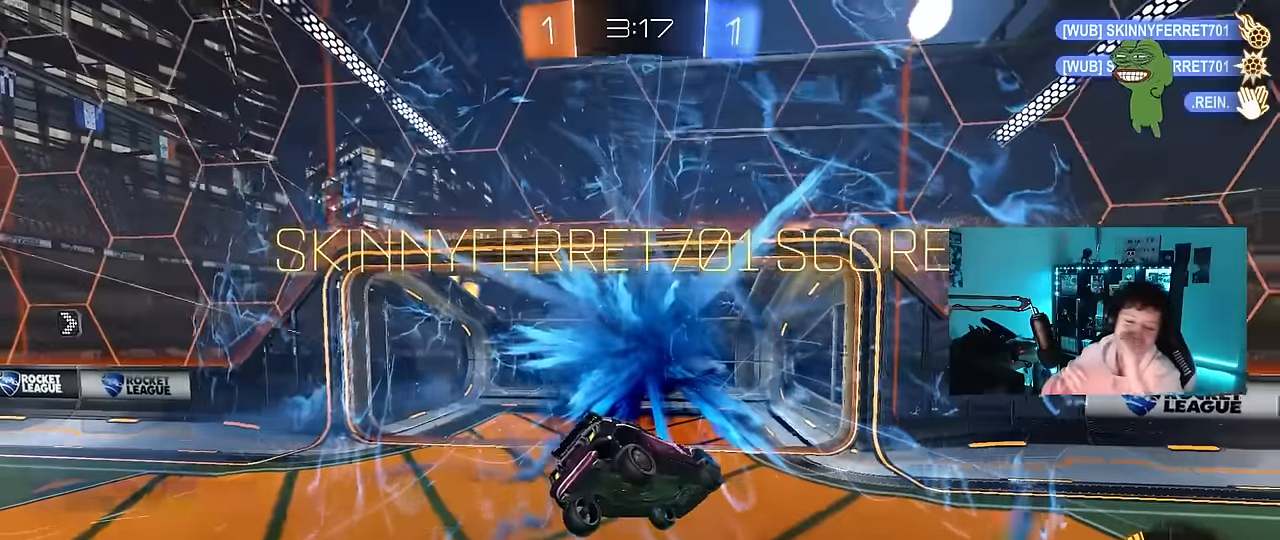
{"keys": [], "mouse": [], "mouse_move": "still", "events": []}
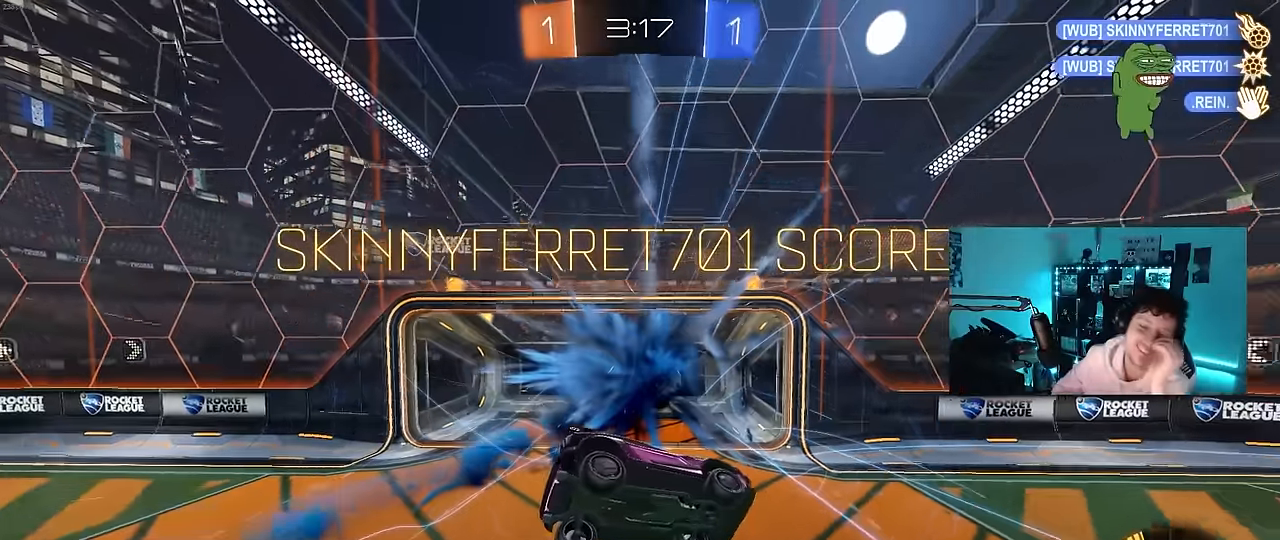
{"keys": [], "mouse": [], "mouse_move": "down-left", "events": []}
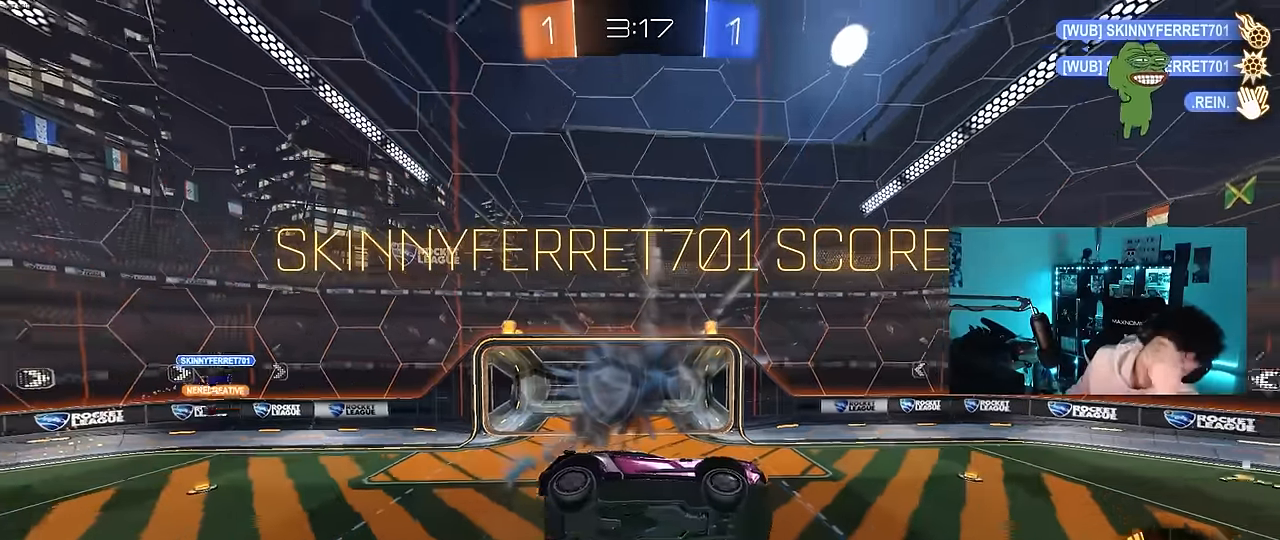
{"keys": [], "mouse": [], "mouse_move": "still", "events": []}
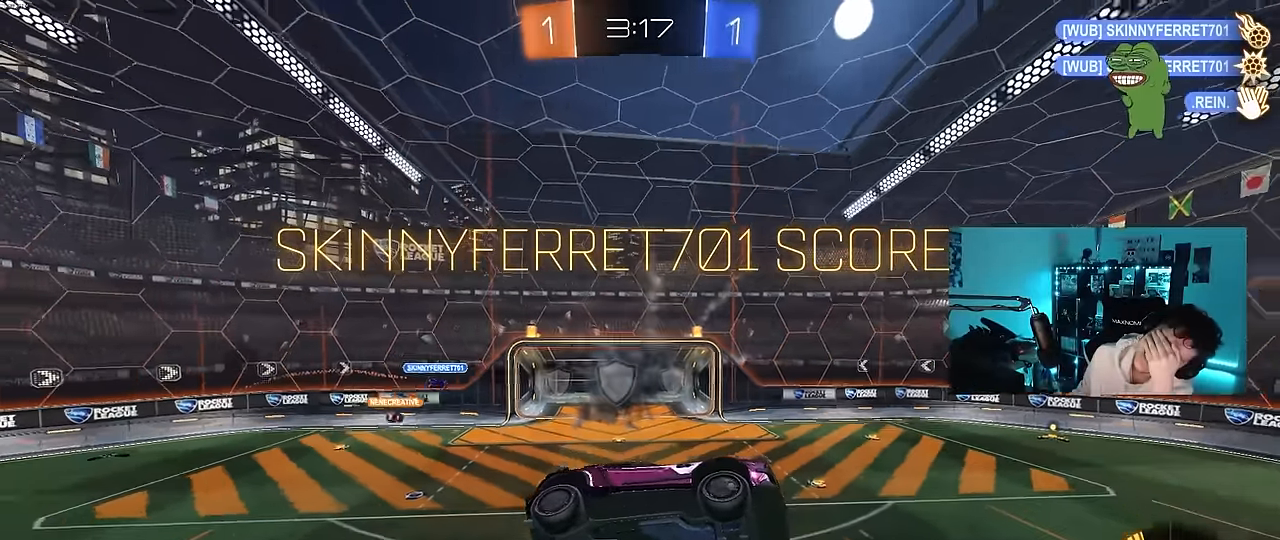
{"keys": [], "mouse": [], "mouse_move": "still", "events": []}
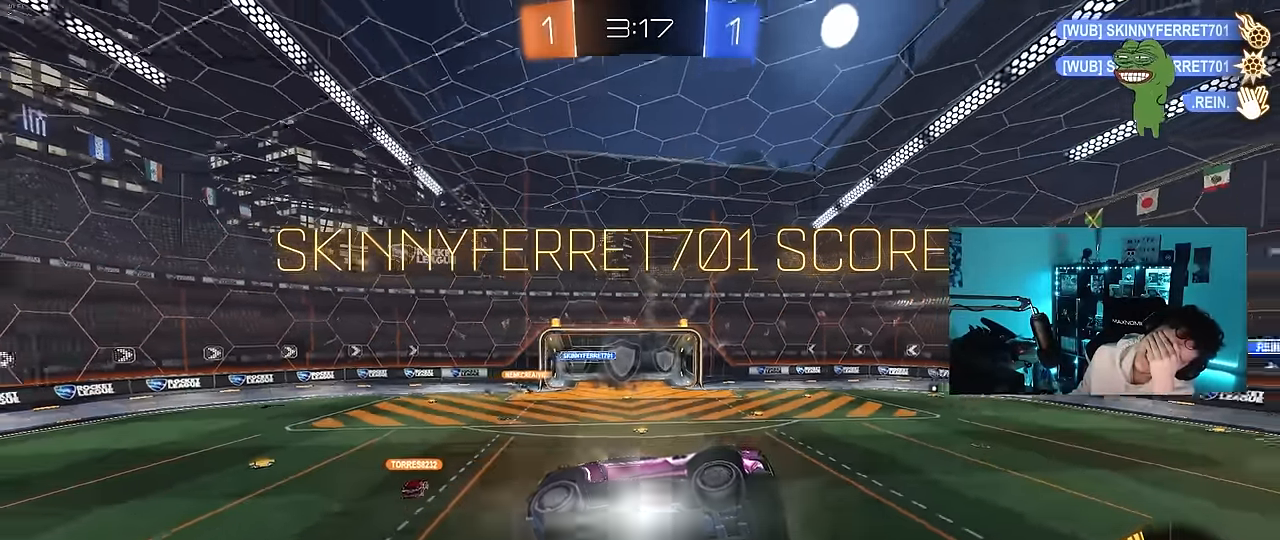
{"keys": [], "mouse": [], "mouse_move": "still", "events": []}
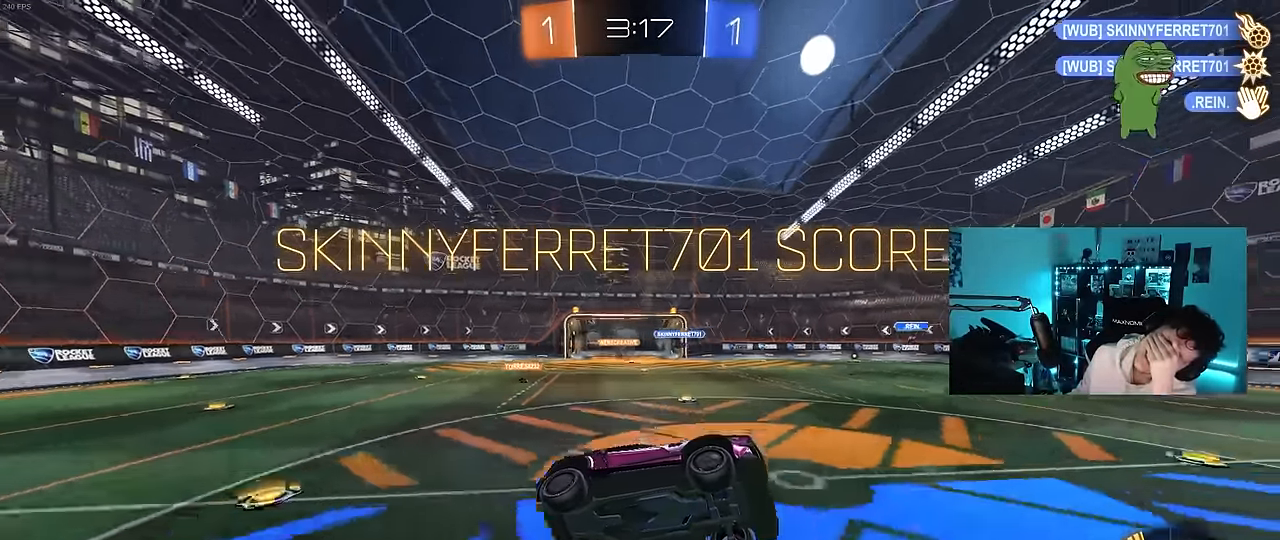
{"keys": [], "mouse": [], "mouse_move": "still", "events": []}
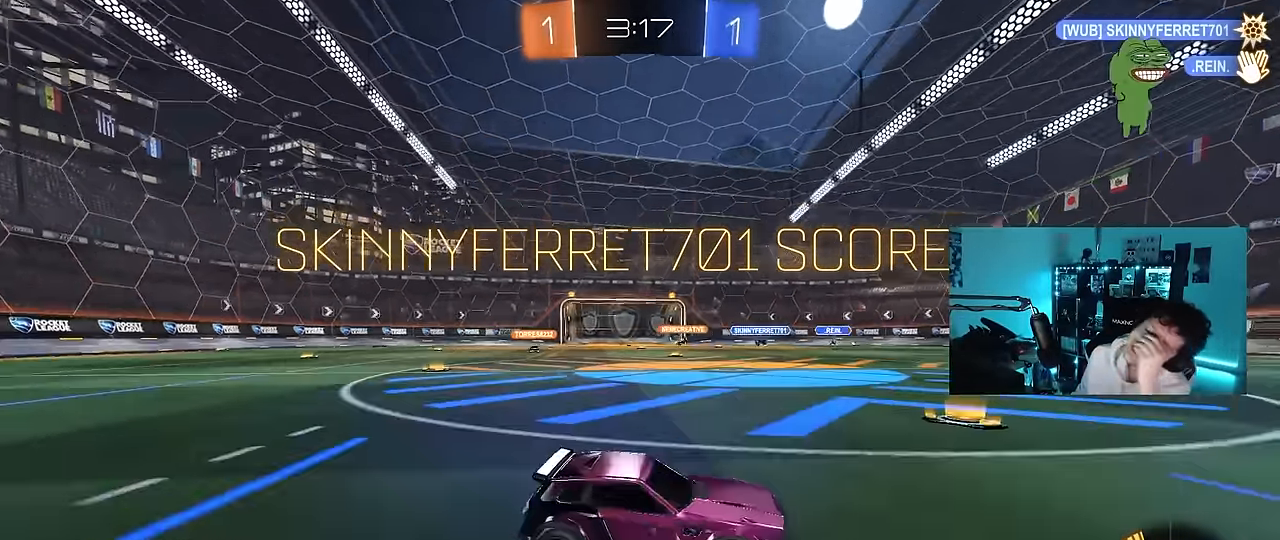
{"keys": [], "mouse": [], "mouse_move": "still", "events": []}
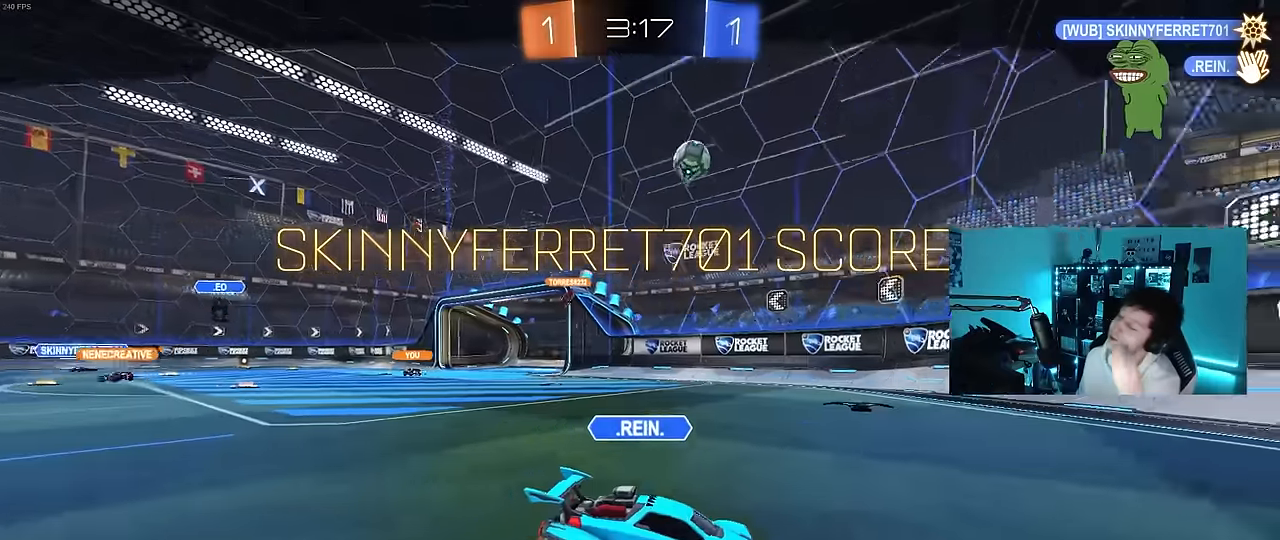
{"keys": [], "mouse": [], "mouse_move": "still", "events": [[250, "mouse_right", "down"], [483, "mouse_right", "up"]]}
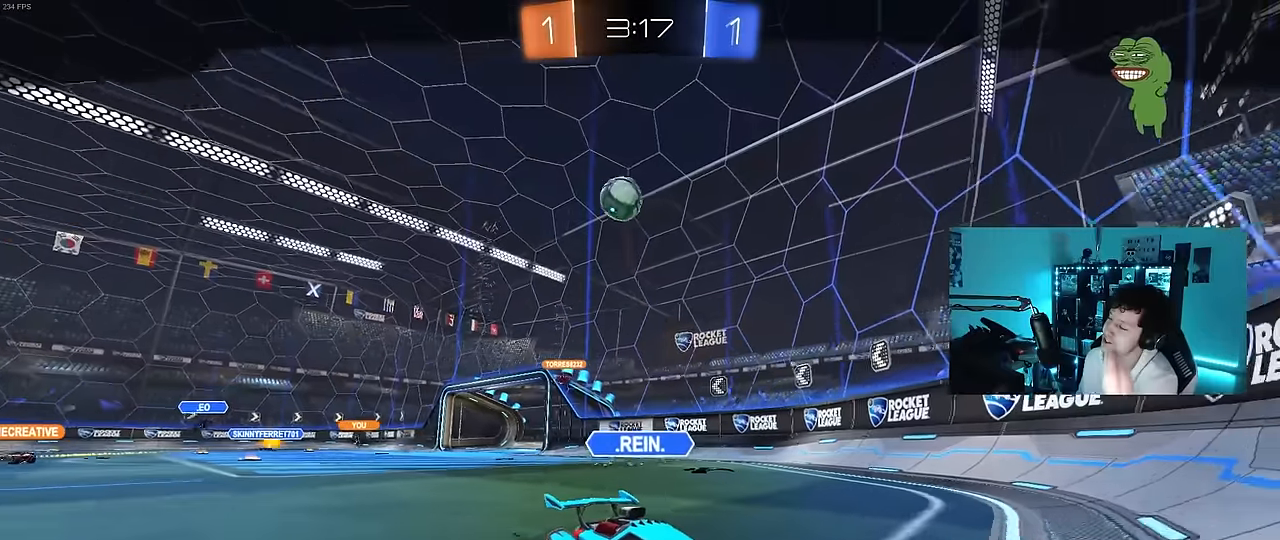
{"keys": [], "mouse": ["right"], "mouse_move": "still", "events": [[83, "mouse_right", "down"], [266, "mouse_right", "up"], [350, "mouse_right", "down"]]}
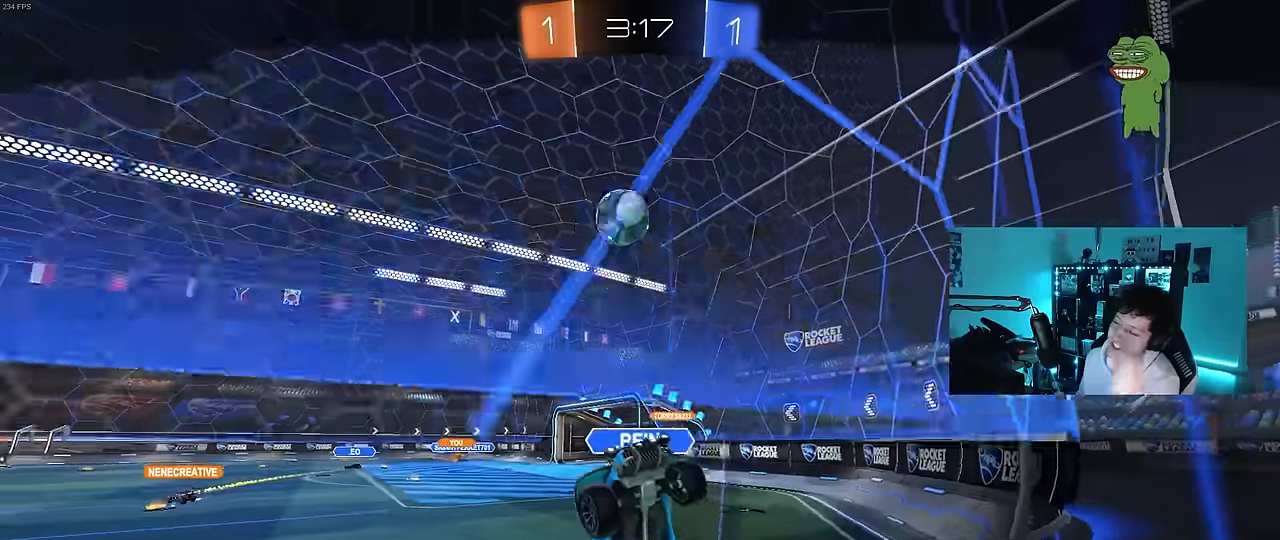
{"keys": [], "mouse": ["right"], "mouse_move": "still", "events": [[50, "mouse_right", "up"], [133, "mouse_right", "down"], [366, "mouse_right", "up"], [466, "mouse_right", "down"]]}
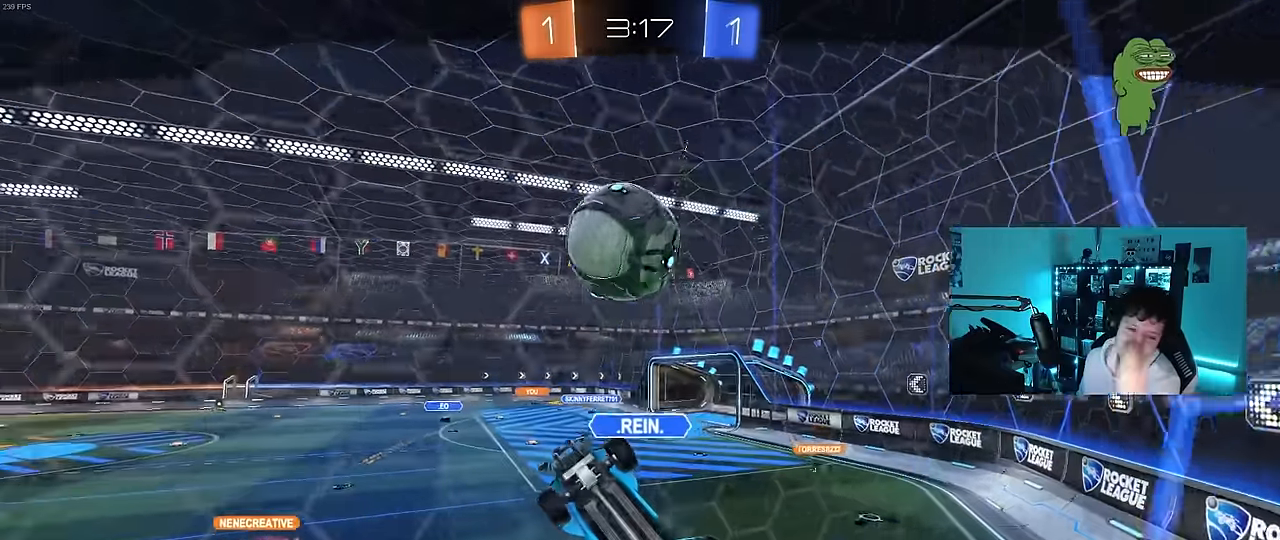
{"keys": [], "mouse": [], "mouse_move": "still", "events": [[200, "mouse_right", "up"], [300, "mouse_right", "down"], [483, "mouse_right", "up"]]}
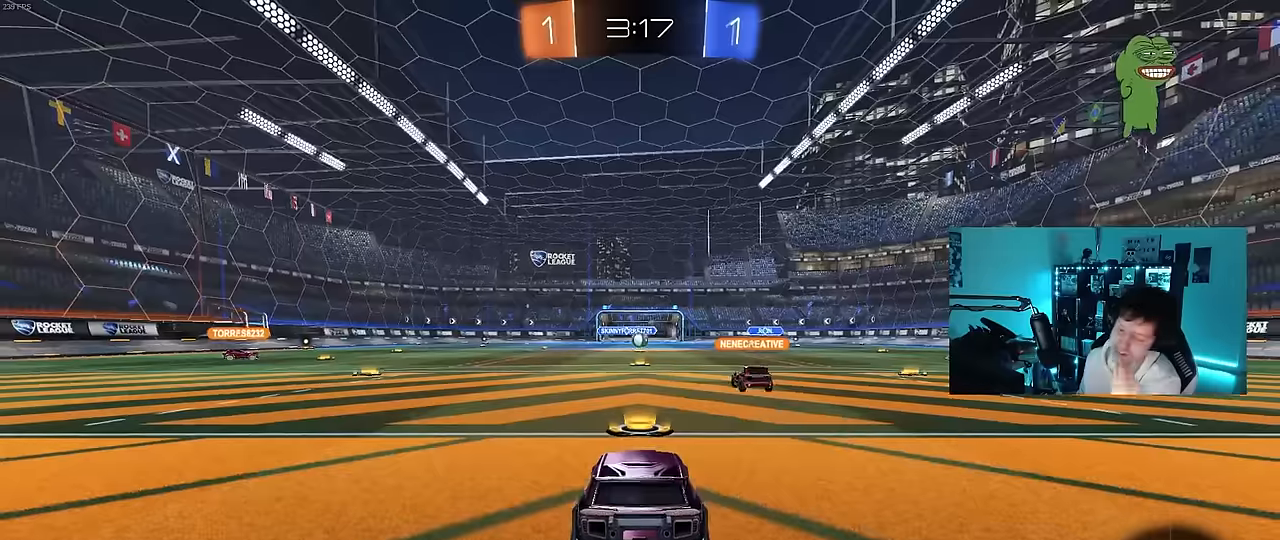
{"keys": [], "mouse": [], "mouse_move": "still", "events": []}
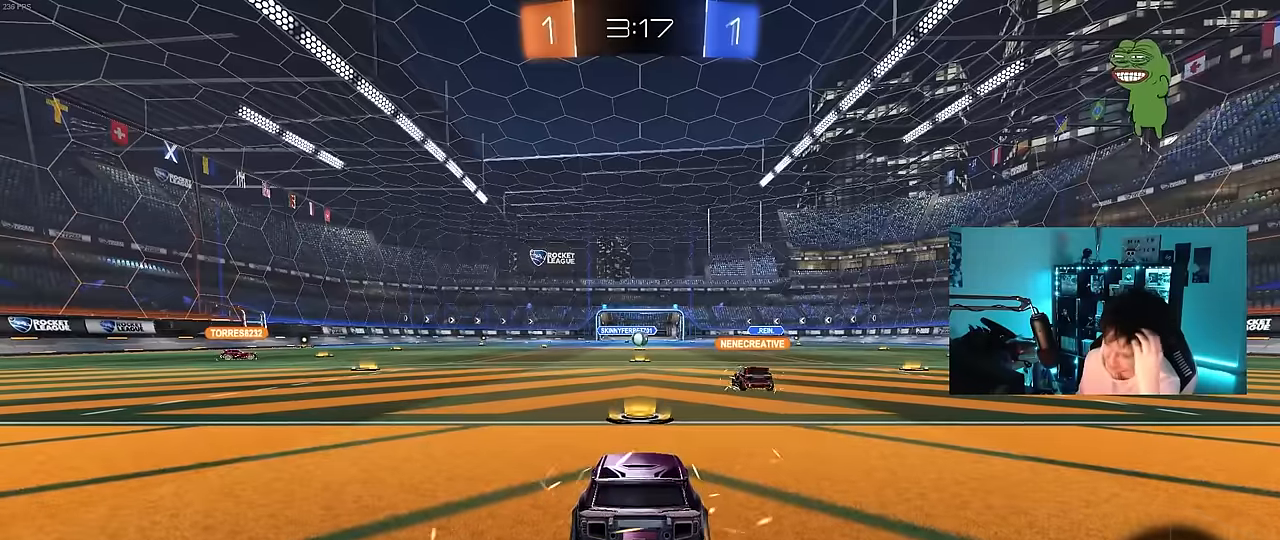
{"keys": [], "mouse": [], "mouse_move": "still", "events": []}
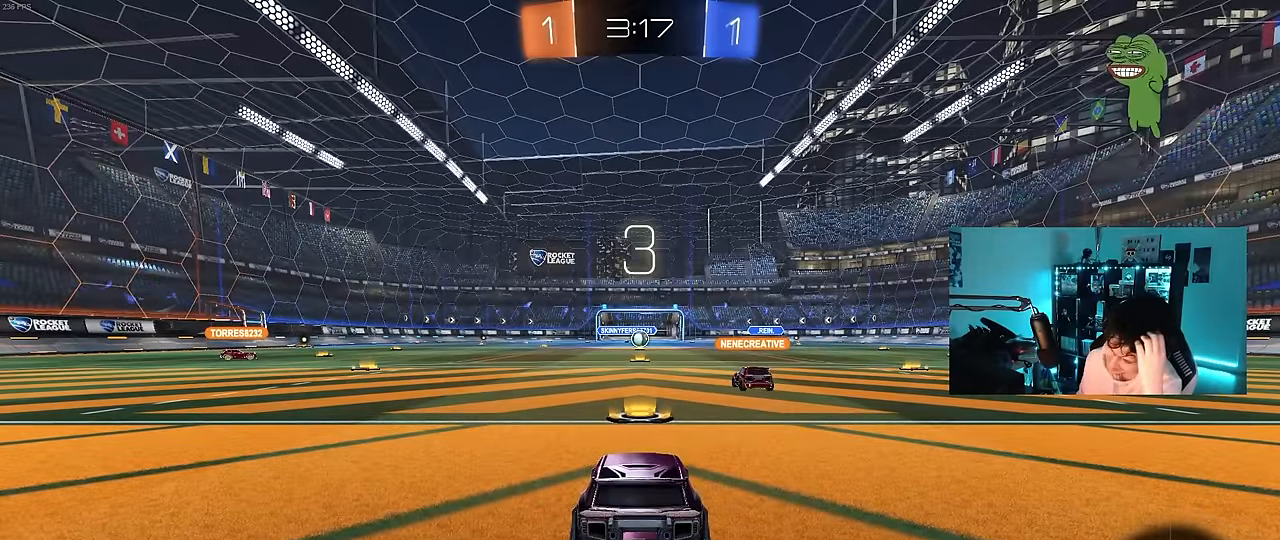
{"keys": [], "mouse": [], "mouse_move": "up", "events": []}
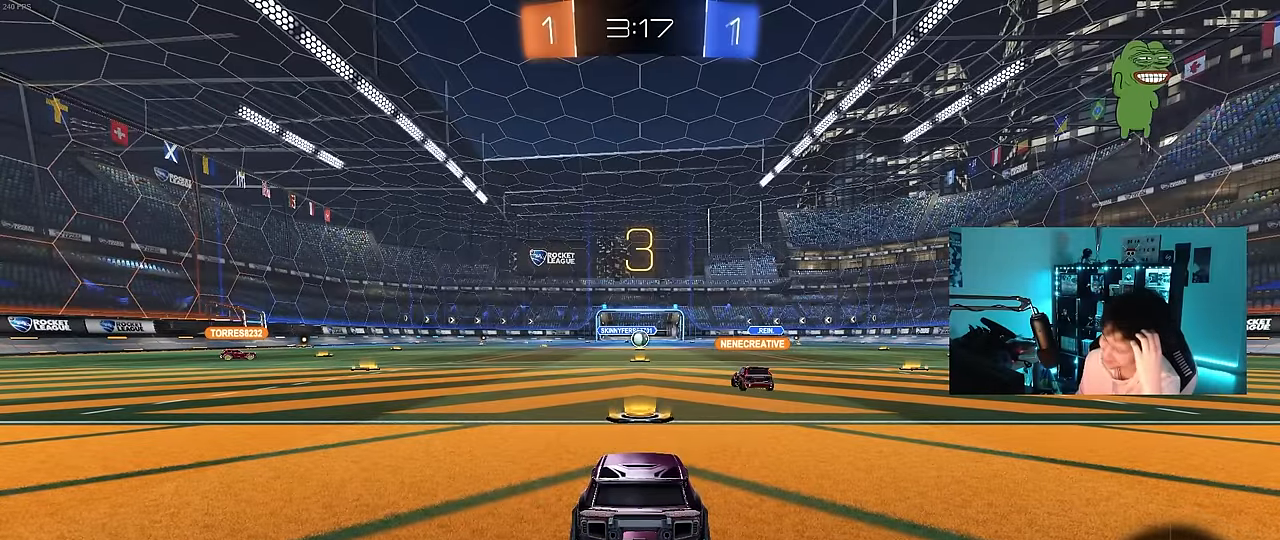
{"keys": [], "mouse": [], "mouse_move": "up", "events": []}
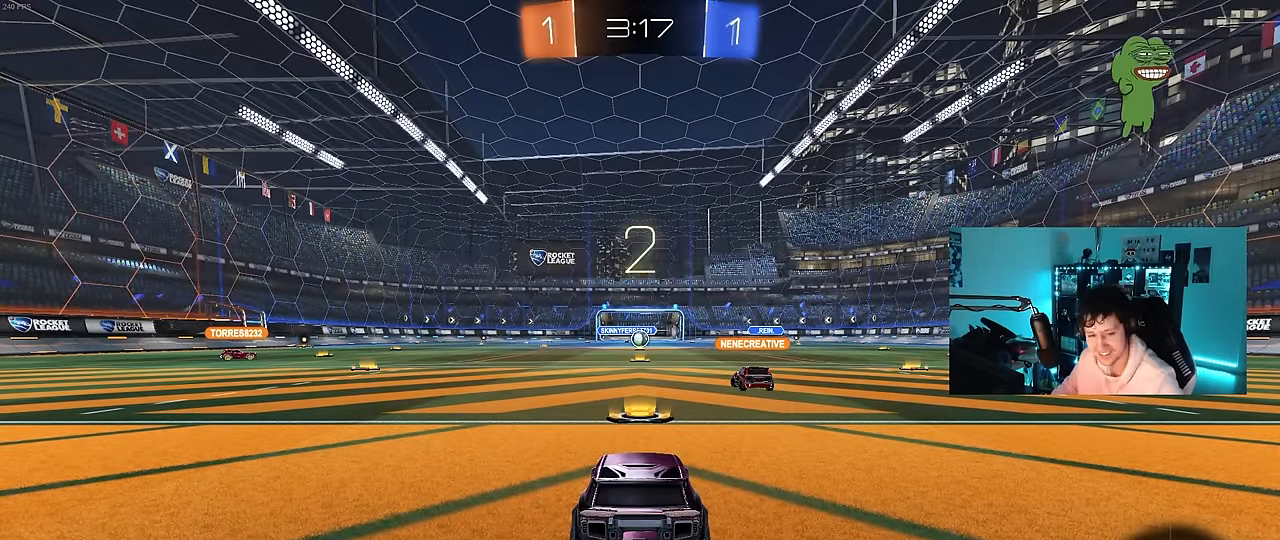
{"keys": ["w"], "mouse": ["left"], "mouse_move": "down-right", "events": [[133, "mouse_wheel", "down"], [266, "mouse_wheel", "up"], [466, "mouse_left", "down"], [466, "w", "down"]]}
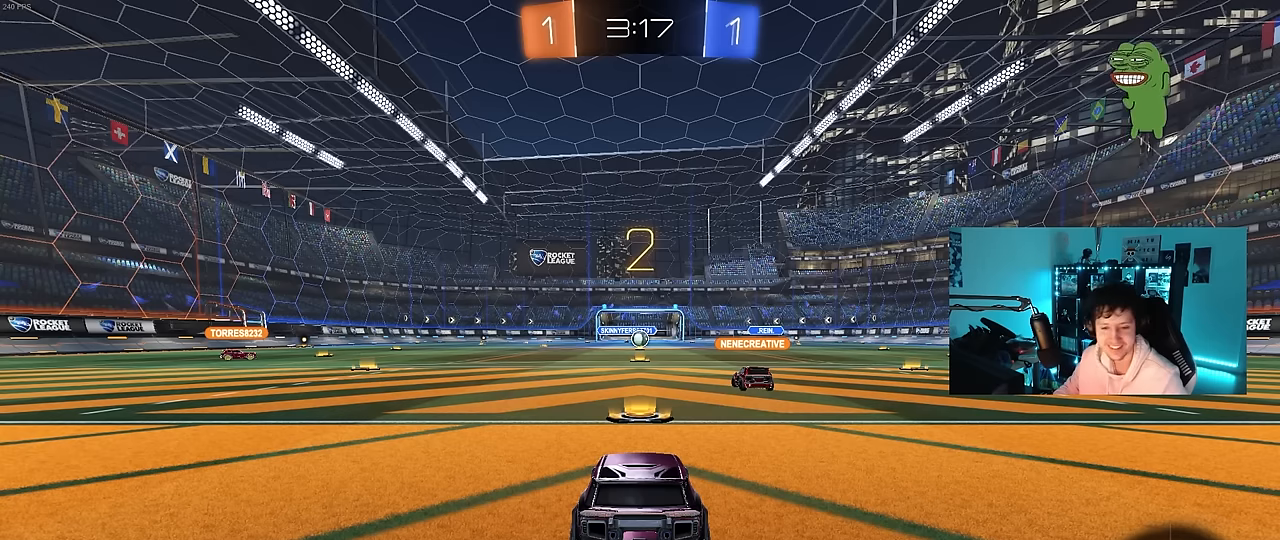
{"keys": ["a", "w"], "mouse": ["left"], "mouse_move": "down-right", "events": [[300, "a", "down"]]}
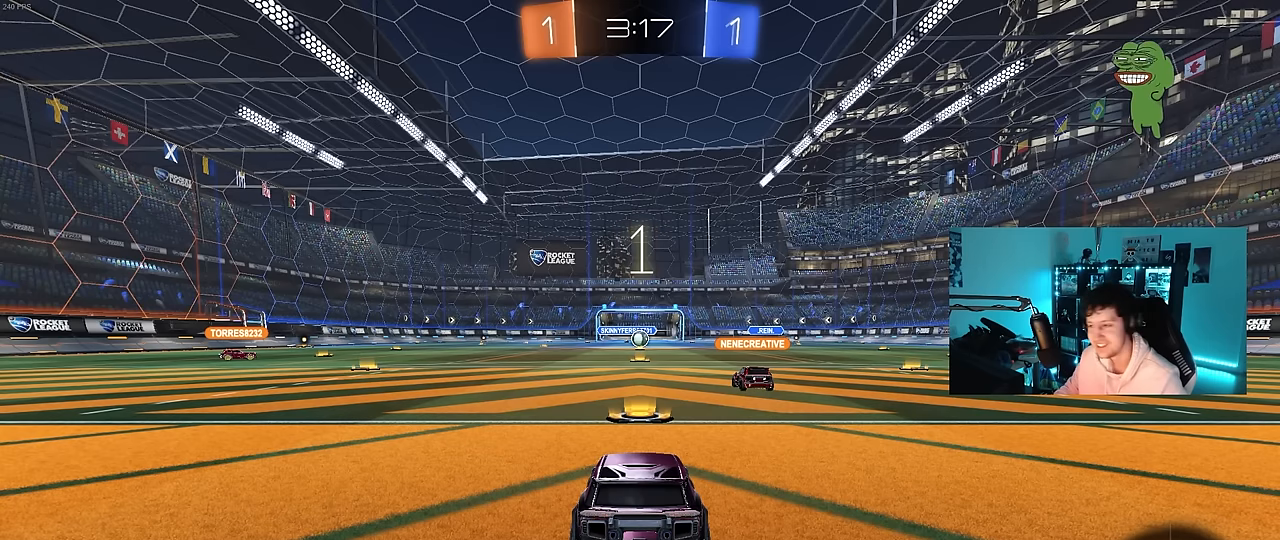
{"keys": ["a", "w"], "mouse": ["left"], "mouse_move": "left", "events": []}
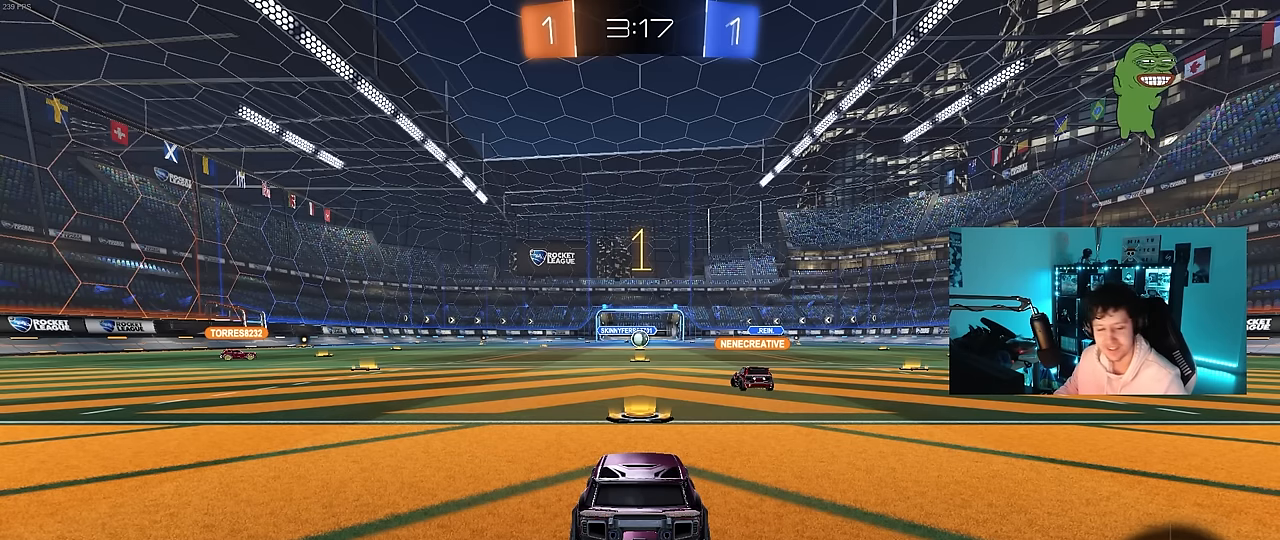
{"keys": ["a", "w"], "mouse": ["left"], "mouse_move": "up-left", "events": []}
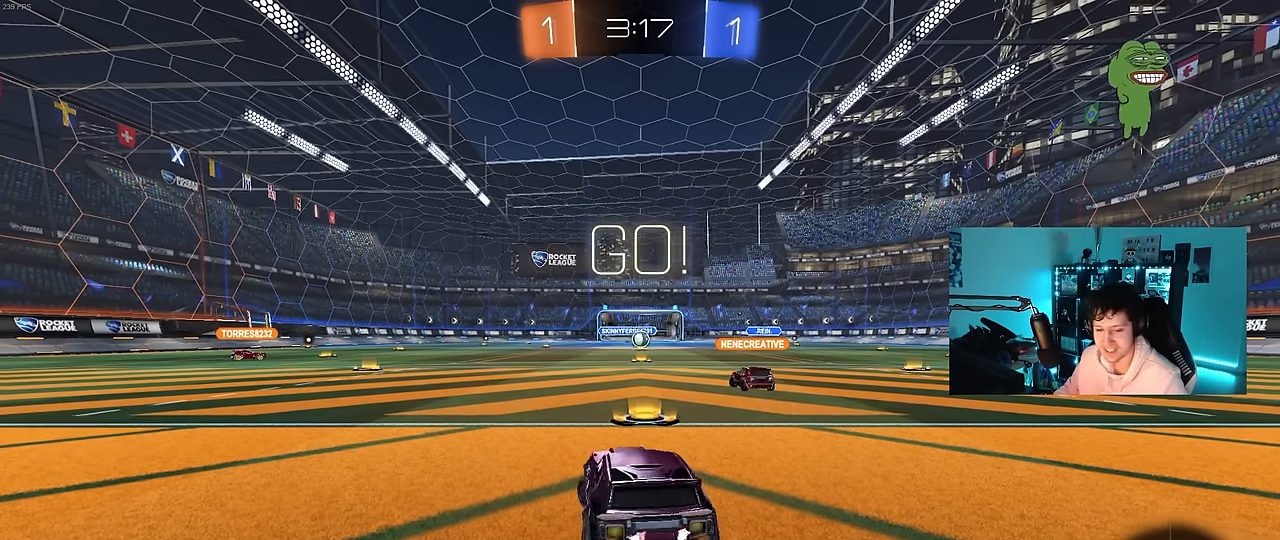
{"keys": ["w"], "mouse": ["left", "right"], "mouse_move": "still", "events": [[433, "a", "up"], [433, "mouse_right", "down"]]}
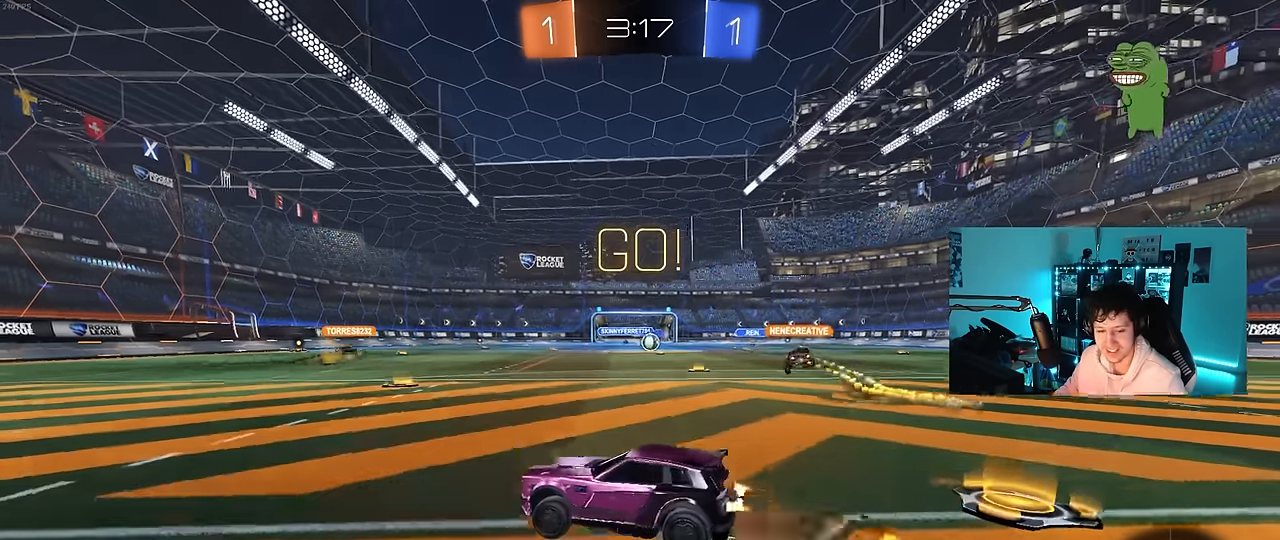
{"keys": ["a", "s", "shift"], "mouse": ["left"], "mouse_move": "still", "events": [[33, "a", "down"], [33, "mouse_right", "up"], [33, "shift", "down"], [83, "mouse_right", "down"], [116, "s", "down"], [116, "w", "up"], [266, "mouse_right", "up"]]}
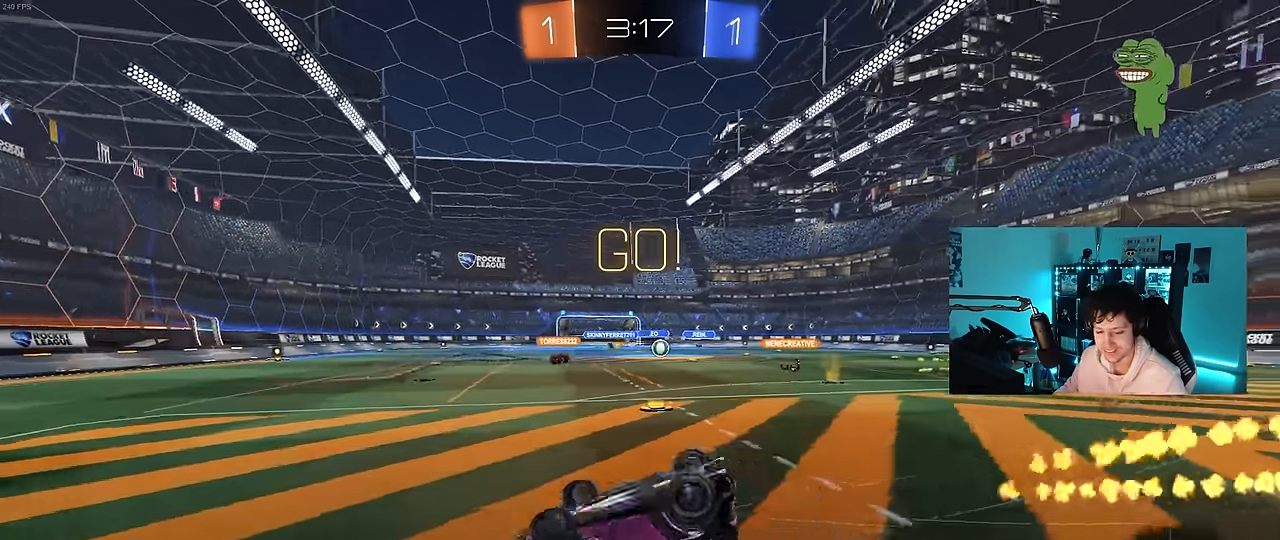
{"keys": [], "mouse": [], "mouse_move": "still", "events": [[50, "s", "up"], [133, "s", "down"], [233, "mouse_left", "up"], [366, "shift", "up"], [416, "s", "up"], [466, "a", "up"]]}
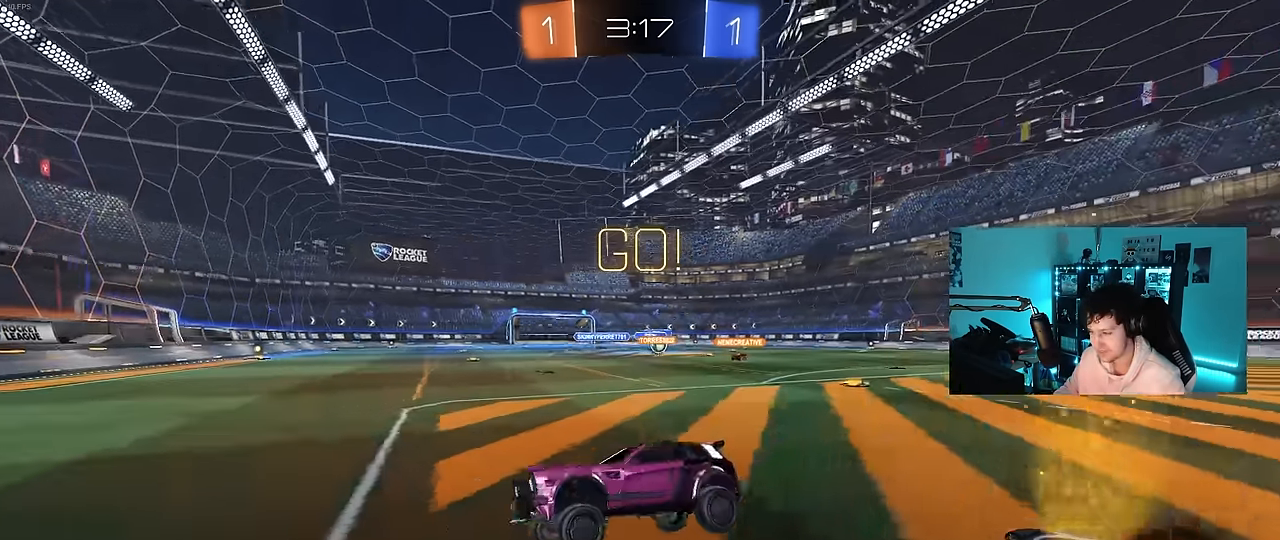
{"keys": ["d", "w"], "mouse": [], "mouse_move": "still", "events": [[100, "a", "down"], [150, "w", "down"], [200, "a", "up"], [250, "d", "down"], [350, "shift", "down"], [433, "shift", "up"]]}
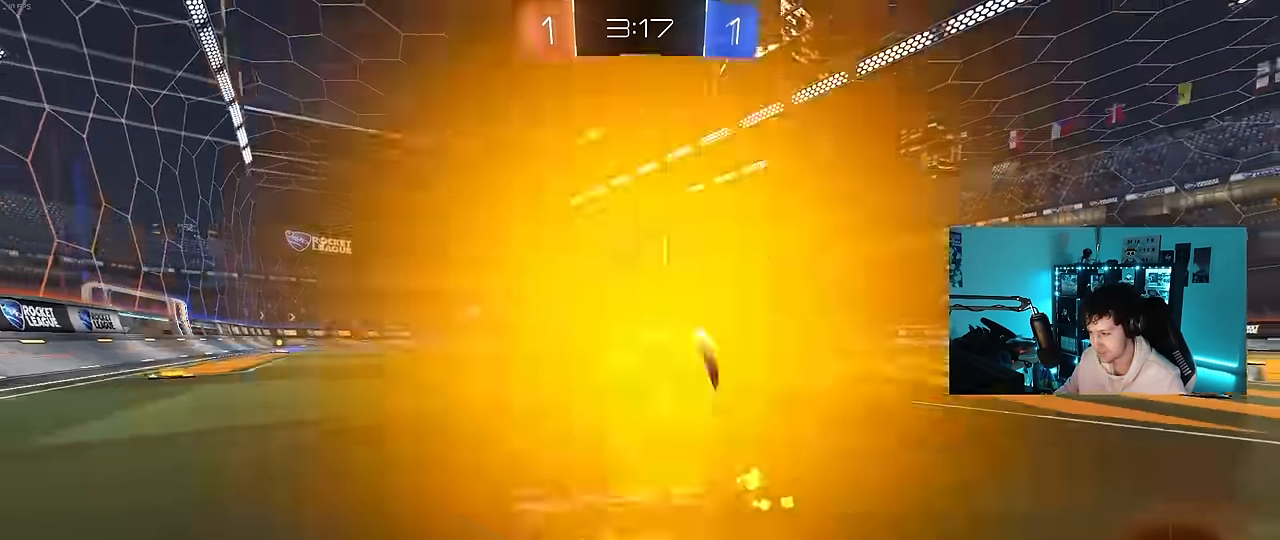
{"keys": ["d", "w"], "mouse": [], "mouse_move": "still", "events": [[166, "shift", "down"], [266, "shift", "up"]]}
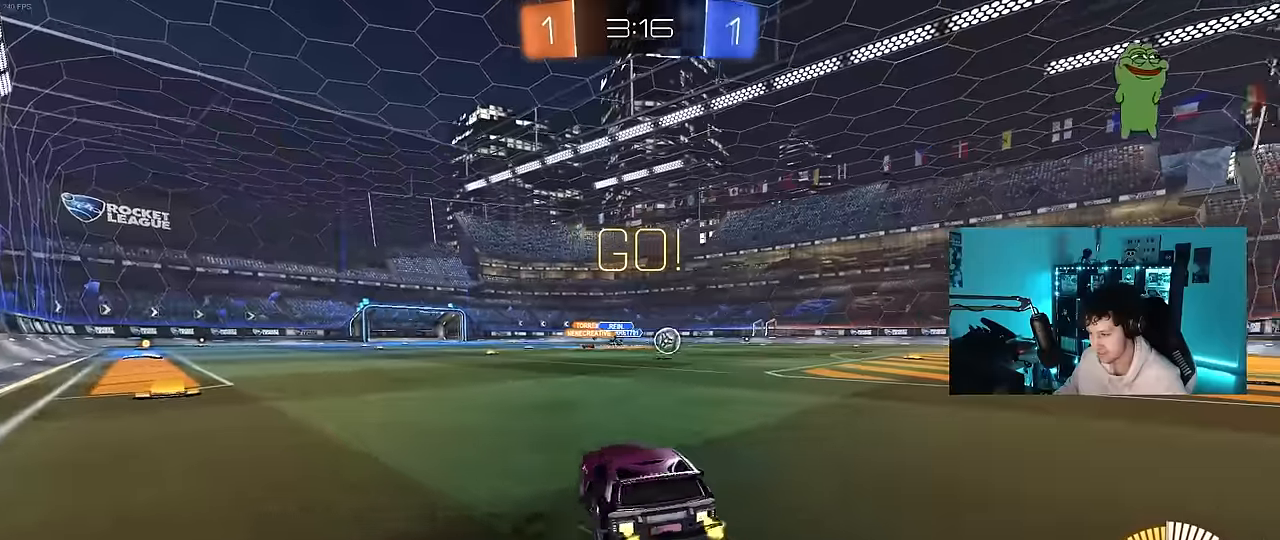
{"keys": ["d", "w"], "mouse": [], "mouse_move": "still", "events": [[50, "shift", "down"], [133, "shift", "up"]]}